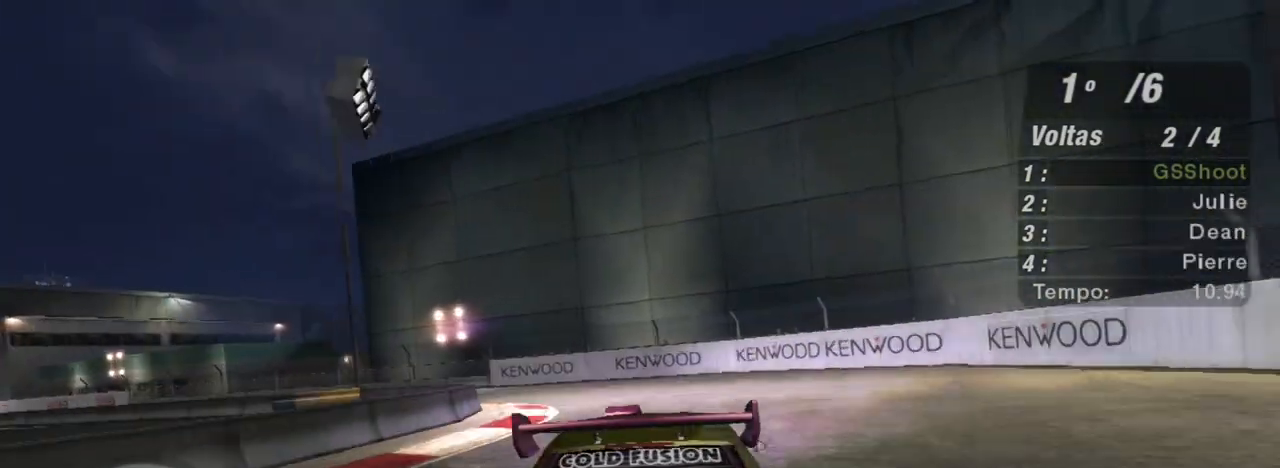
Gameplay with a controller (Xbox layout); each line is a JSON object with the inputs held at the frame after it. "events" lists button and stick changes between this image and that frame as [ms after this image, input, new state], when the widget could be followed in between.
{"buttons": ["R2"], "left_stick": "left", "right_stick": "center", "events": [[67, "R2", "down"]]}
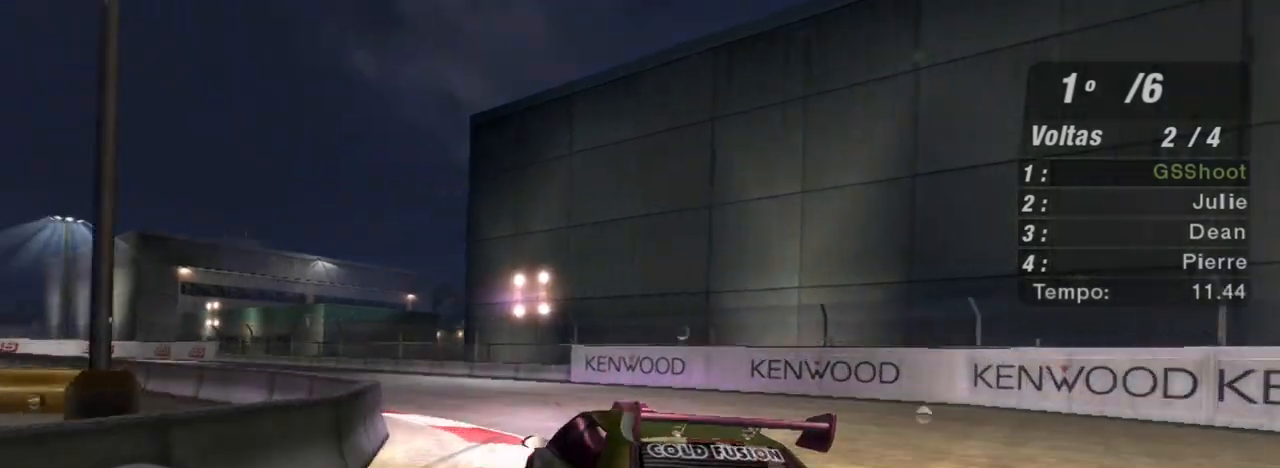
{"buttons": ["R2"], "left_stick": "up-right", "right_stick": "center", "events": [[67, "left_stick", "center"], [434, "left_stick", "up-right"]]}
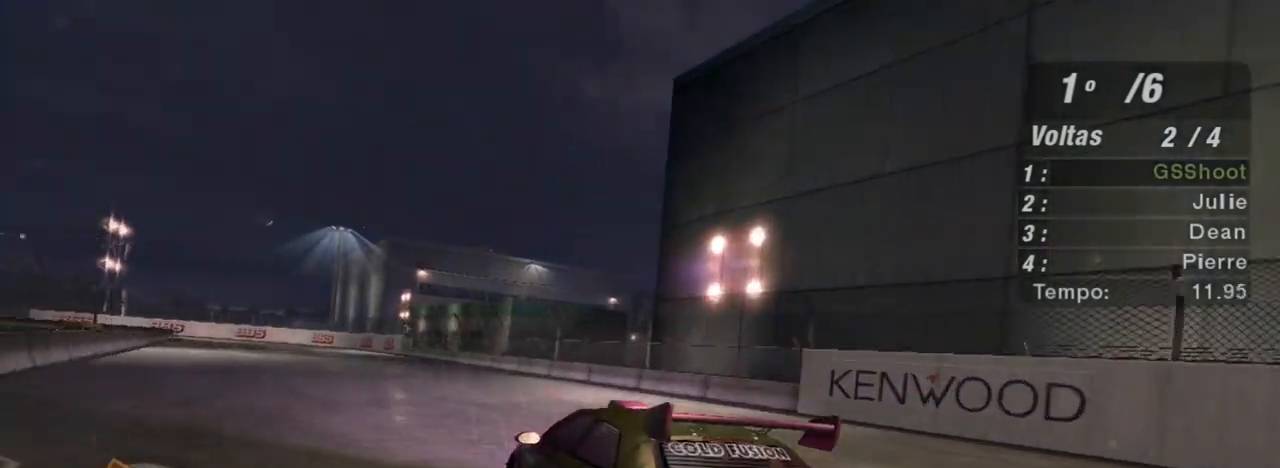
{"buttons": ["R2"], "left_stick": "up-right", "right_stick": "center", "events": [[133, "left_stick", "up"], [300, "left_stick", "up-right"]]}
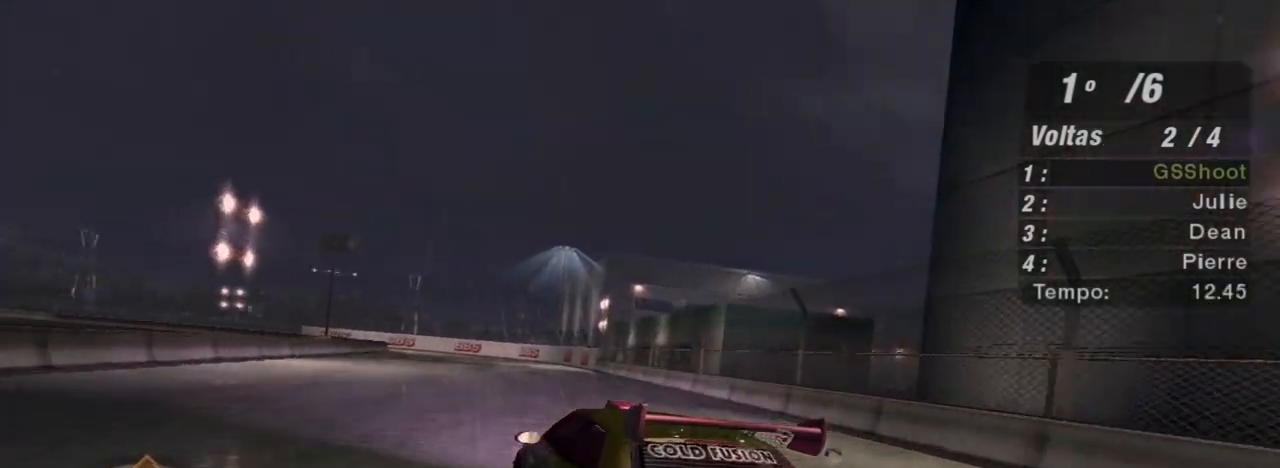
{"buttons": ["R2"], "left_stick": "right", "right_stick": "center", "events": [[301, "left_stick", "center"], [367, "left_stick", "right"]]}
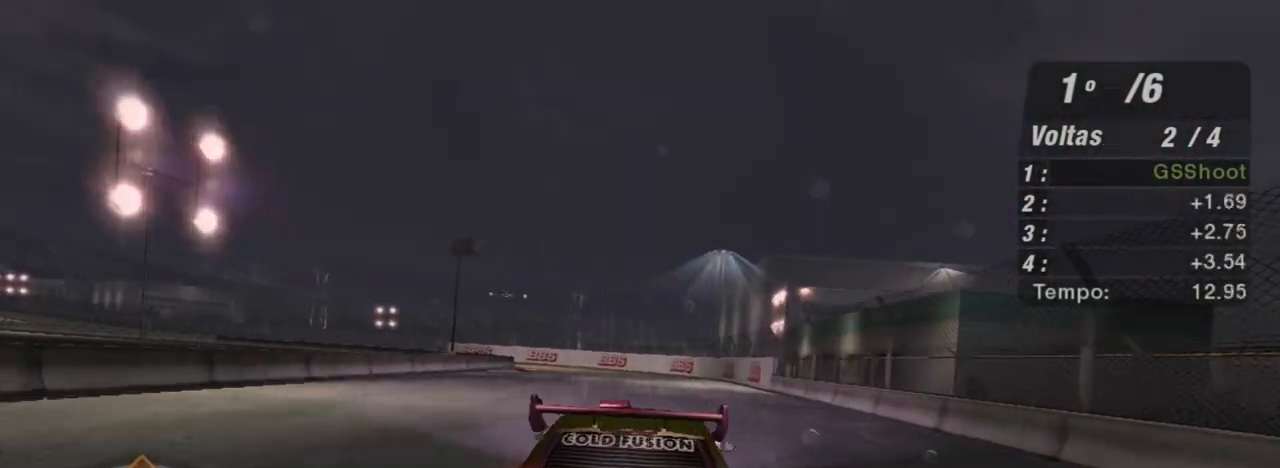
{"buttons": ["R2"], "left_stick": "left", "right_stick": "center", "events": [[67, "left_stick", "center"], [467, "left_stick", "left"]]}
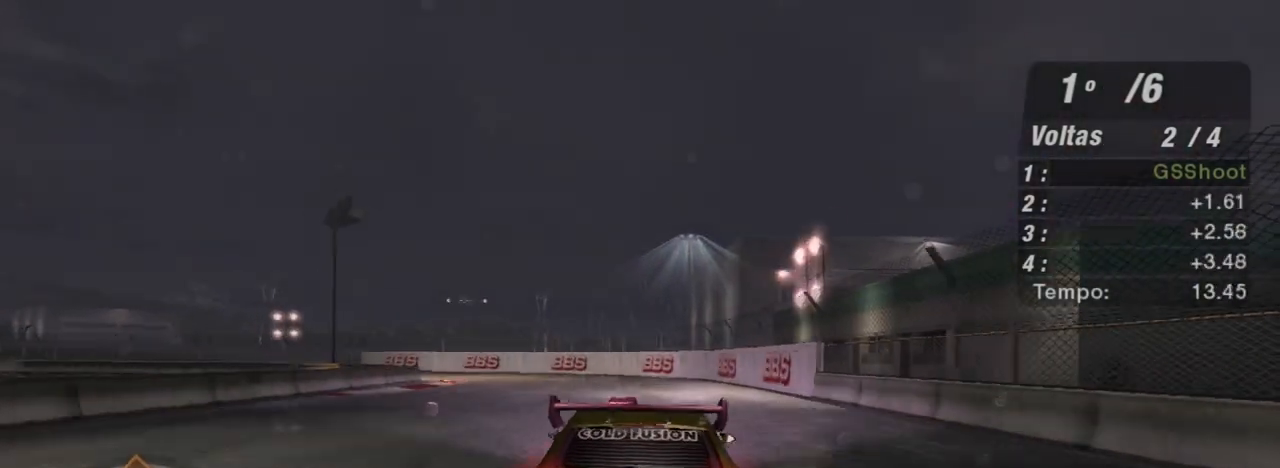
{"buttons": ["R2"], "left_stick": "left", "right_stick": "center", "events": []}
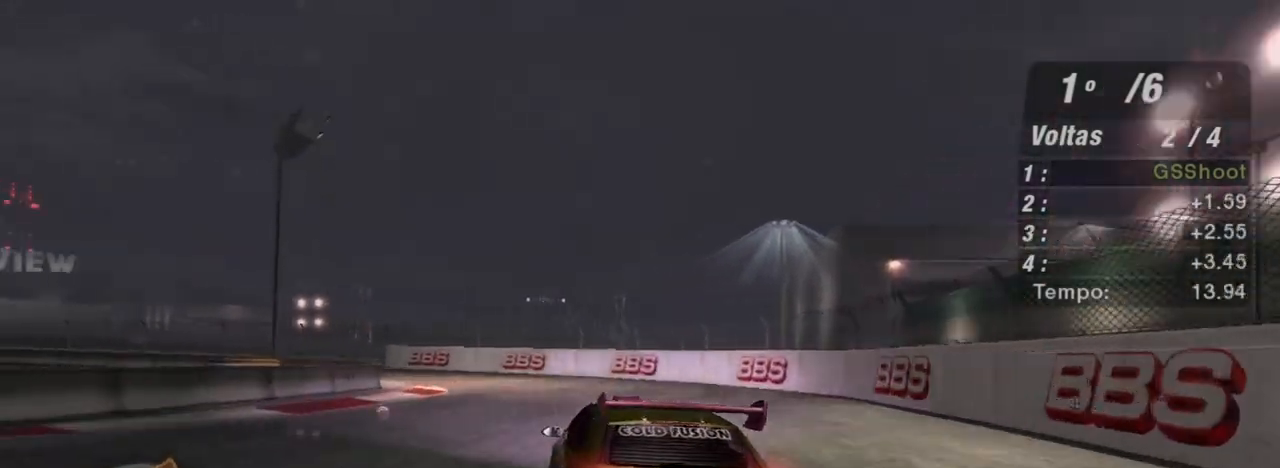
{"buttons": ["R2"], "left_stick": "left", "right_stick": "center", "events": [[434, "left_stick", "center"], [500, "left_stick", "left"]]}
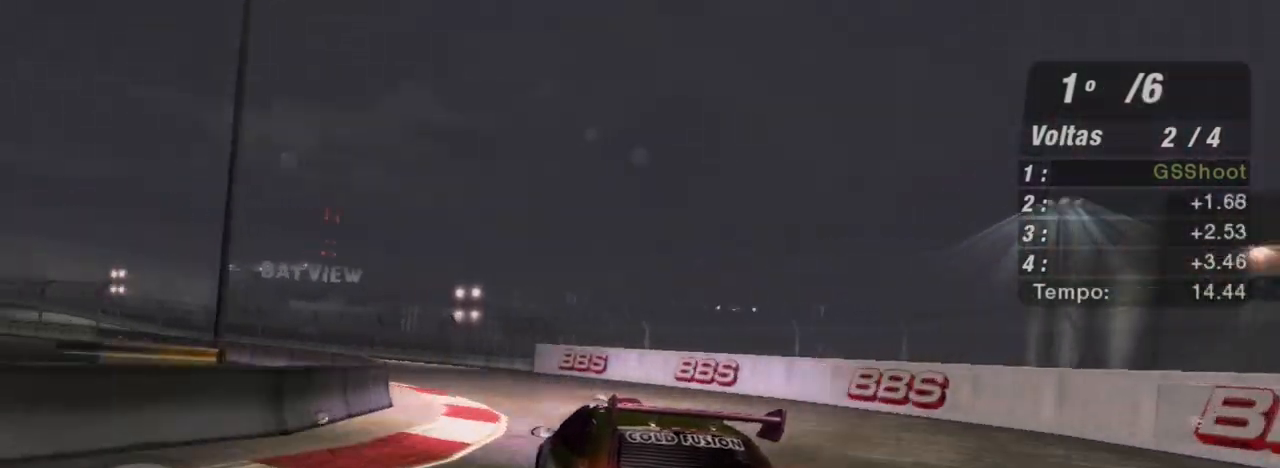
{"buttons": ["R2"], "left_stick": "left", "right_stick": "center", "events": []}
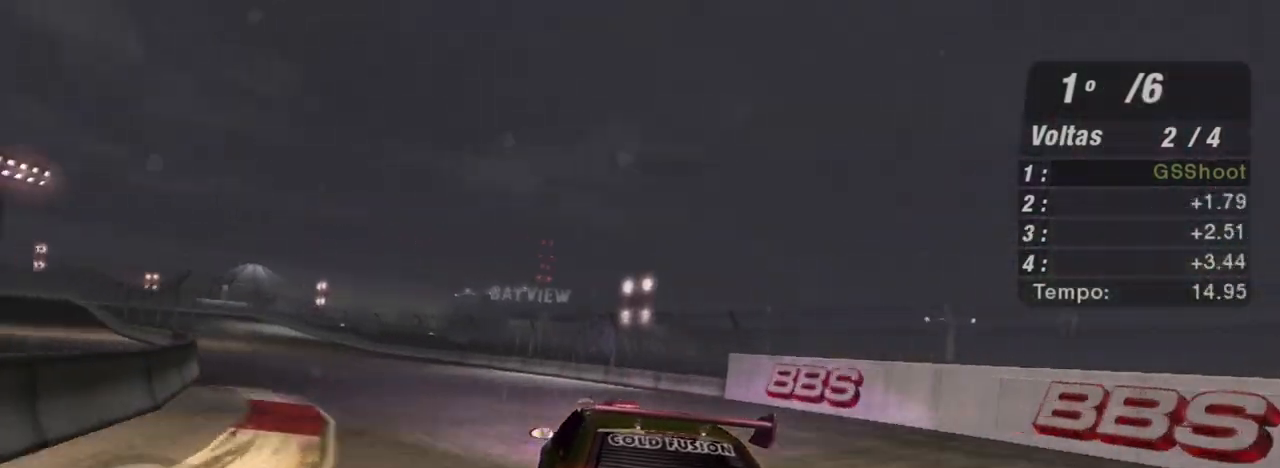
{"buttons": ["R2"], "left_stick": "left", "right_stick": "center", "events": [[200, "left_stick", "center"], [400, "left_stick", "left"]]}
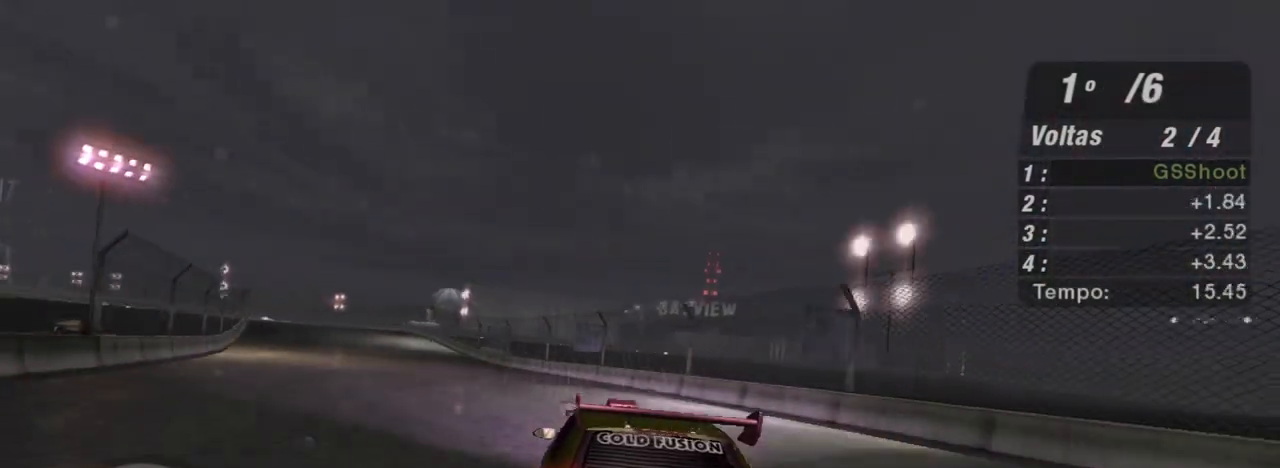
{"buttons": ["R2"], "left_stick": "left", "right_stick": "center", "events": []}
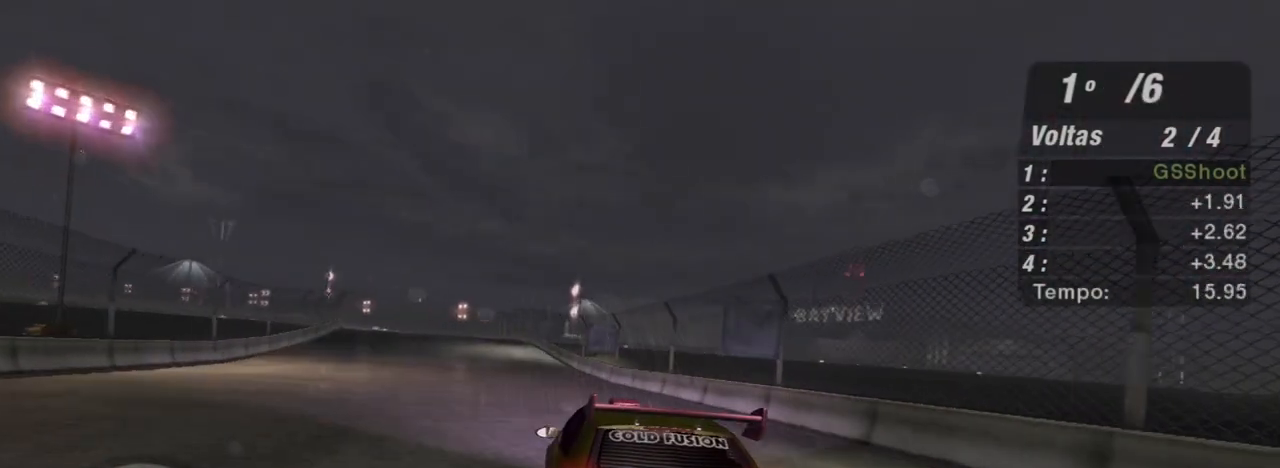
{"buttons": ["R1", "R2"], "left_stick": "center", "right_stick": "center", "events": [[33, "left_stick", "center"], [434, "R1", "down"]]}
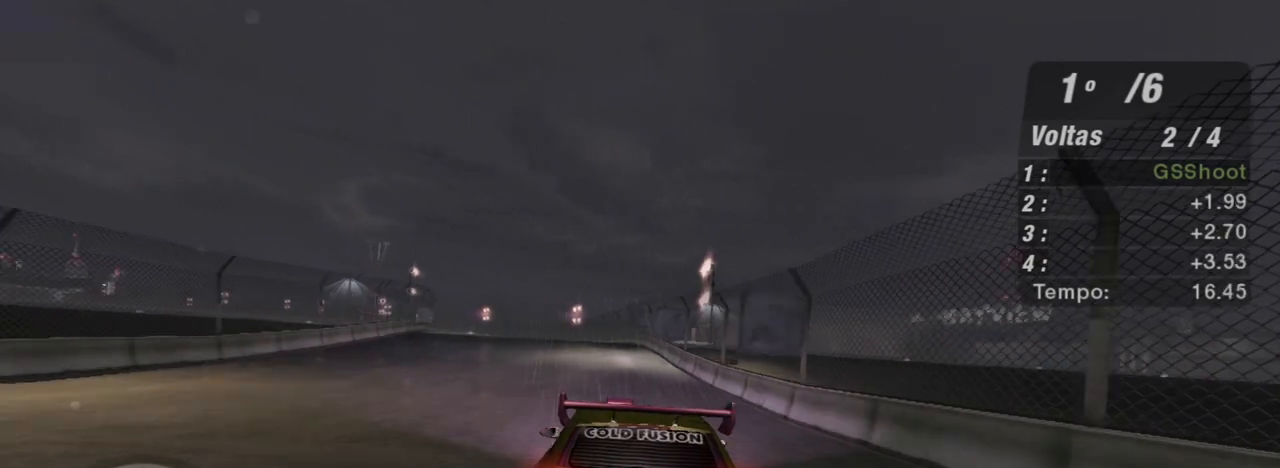
{"buttons": ["R2"], "left_stick": "center", "right_stick": "center", "events": [[67, "left_stick", "left"], [101, "R1", "up"], [334, "left_stick", "up-left"], [434, "left_stick", "center"]]}
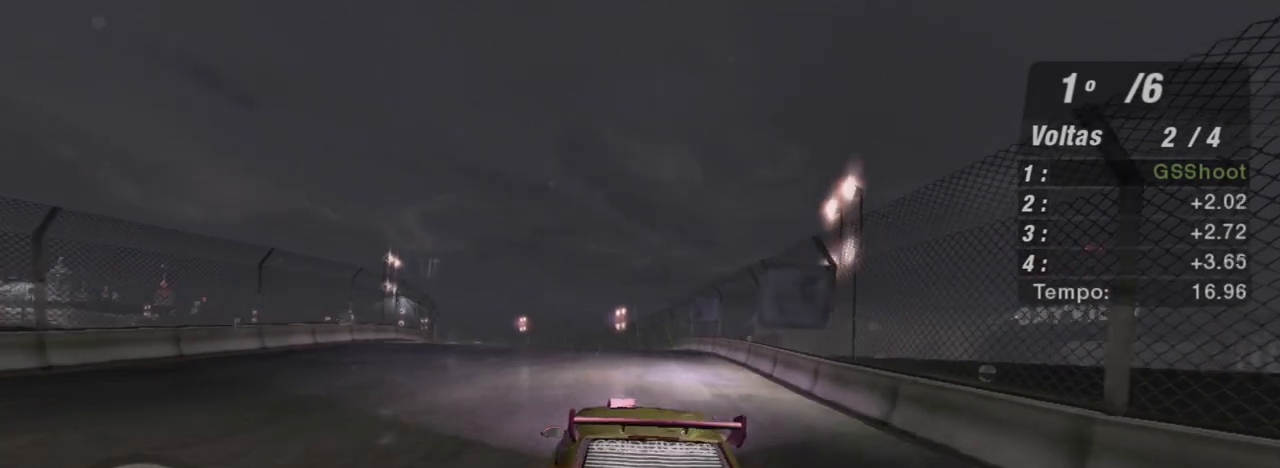
{"buttons": ["R2"], "left_stick": "up-left", "right_stick": "center", "events": [[133, "left_stick", "left"], [300, "left_stick", "center"], [400, "left_stick", "left"], [467, "left_stick", "up-left"]]}
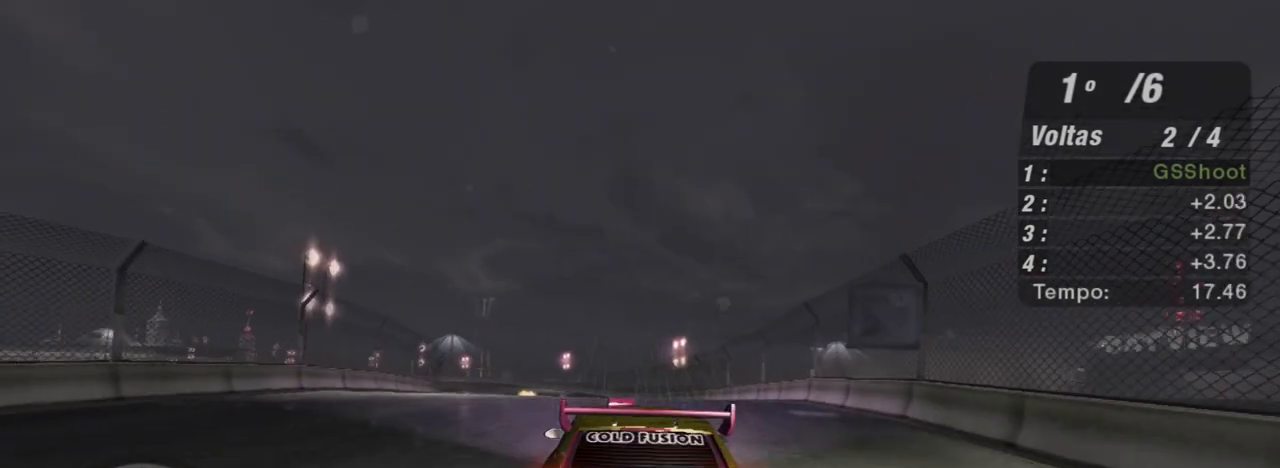
{"buttons": ["R2"], "left_stick": "center", "right_stick": "center", "events": [[234, "left_stick", "center"]]}
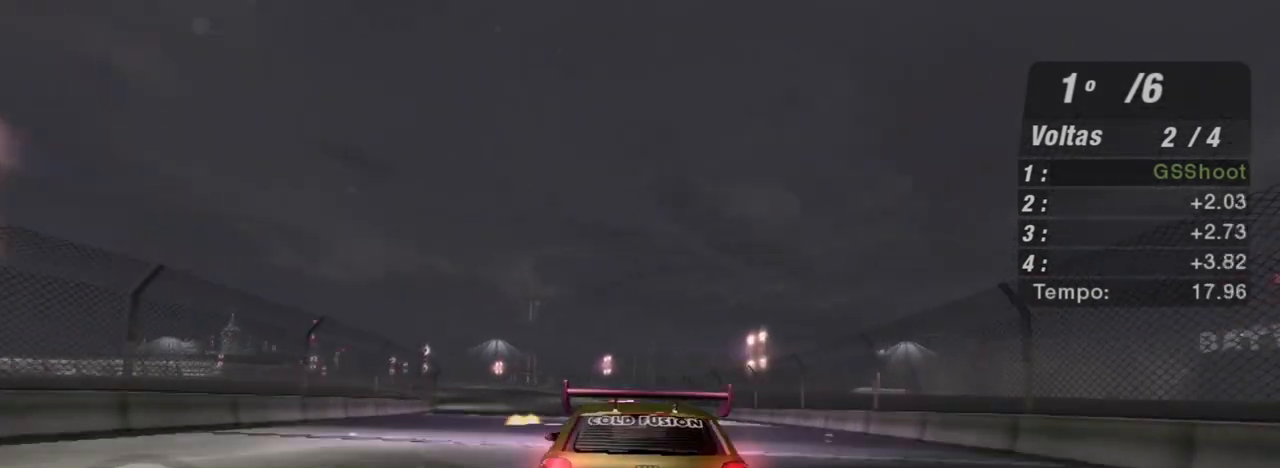
{"buttons": ["R2"], "left_stick": "center", "right_stick": "center", "events": [[33, "left_stick", "up-left"], [467, "left_stick", "center"]]}
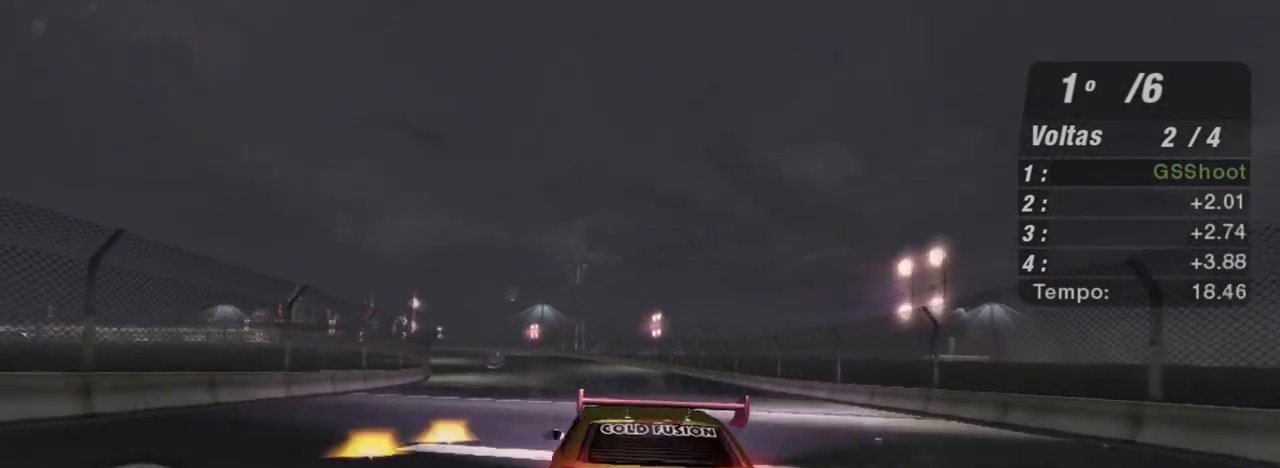
{"buttons": ["R2"], "left_stick": "up-left", "right_stick": "center", "events": [[101, "left_stick", "up-left"]]}
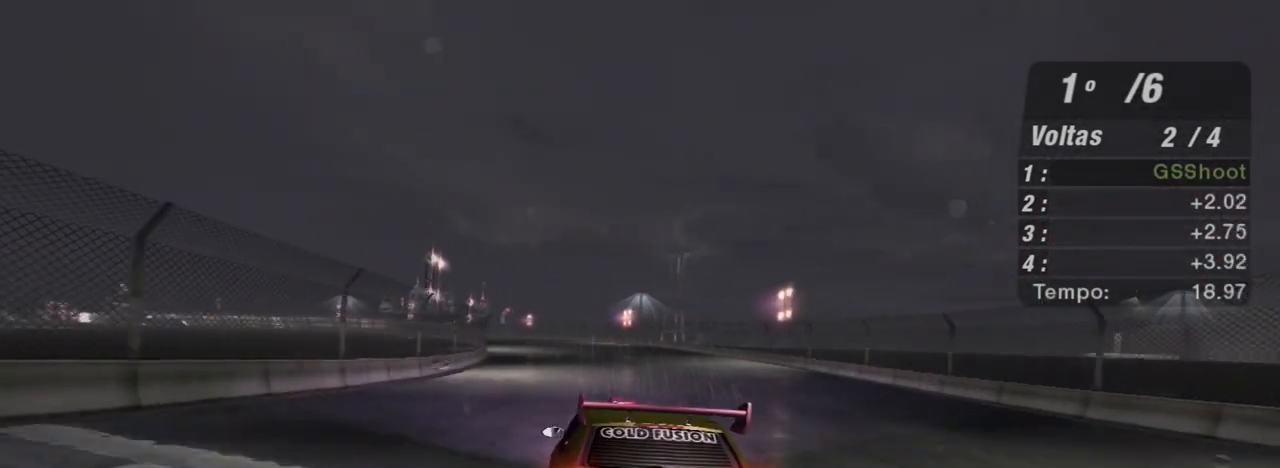
{"buttons": ["R2"], "left_stick": "up-left", "right_stick": "center", "events": [[67, "left_stick", "center"], [200, "left_stick", "up-left"]]}
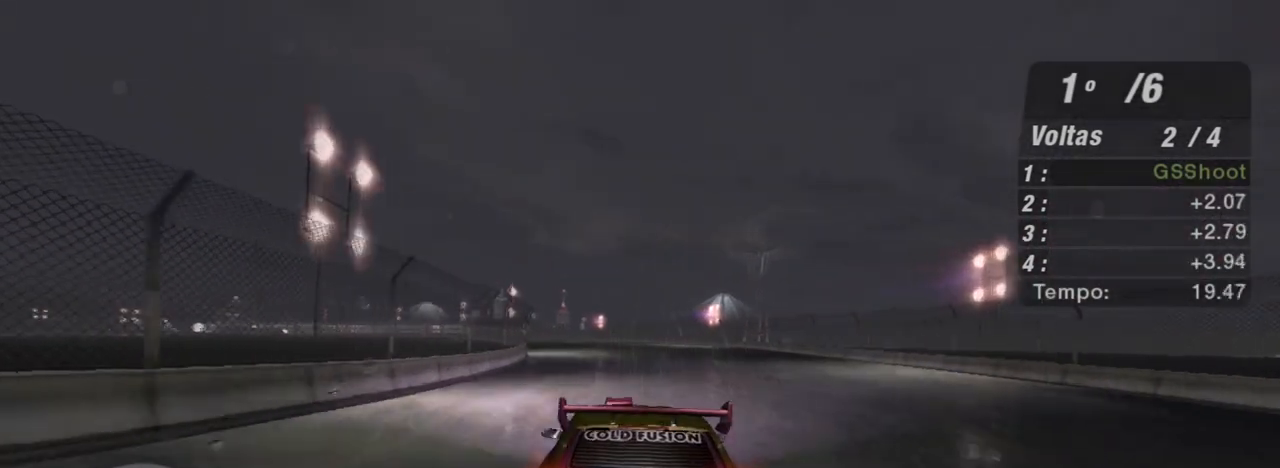
{"buttons": ["R2"], "left_stick": "up-left", "right_stick": "center", "events": []}
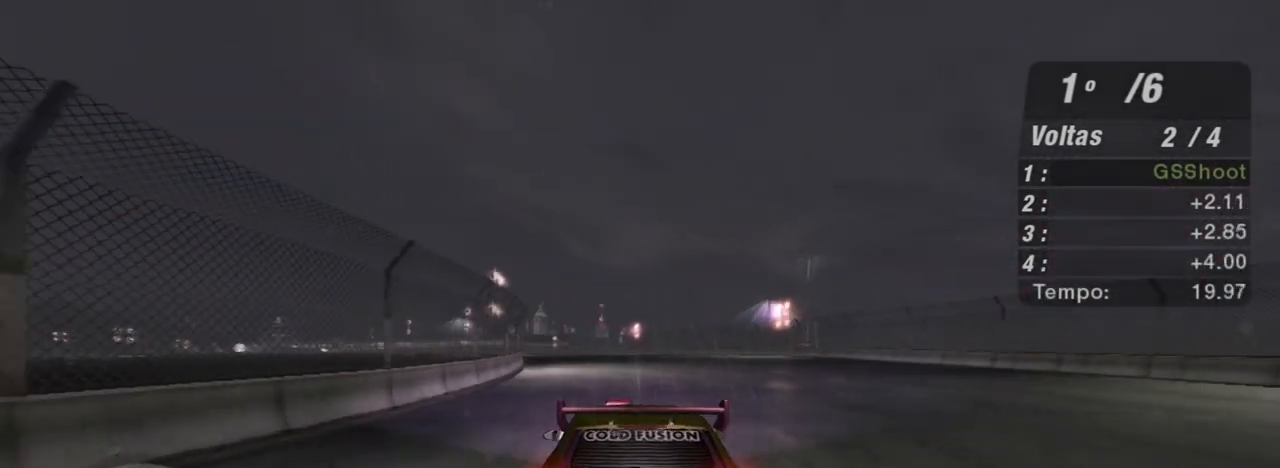
{"buttons": ["R2"], "left_stick": "up-left", "right_stick": "center", "events": [[434, "left_stick", "center"], [500, "left_stick", "up-left"]]}
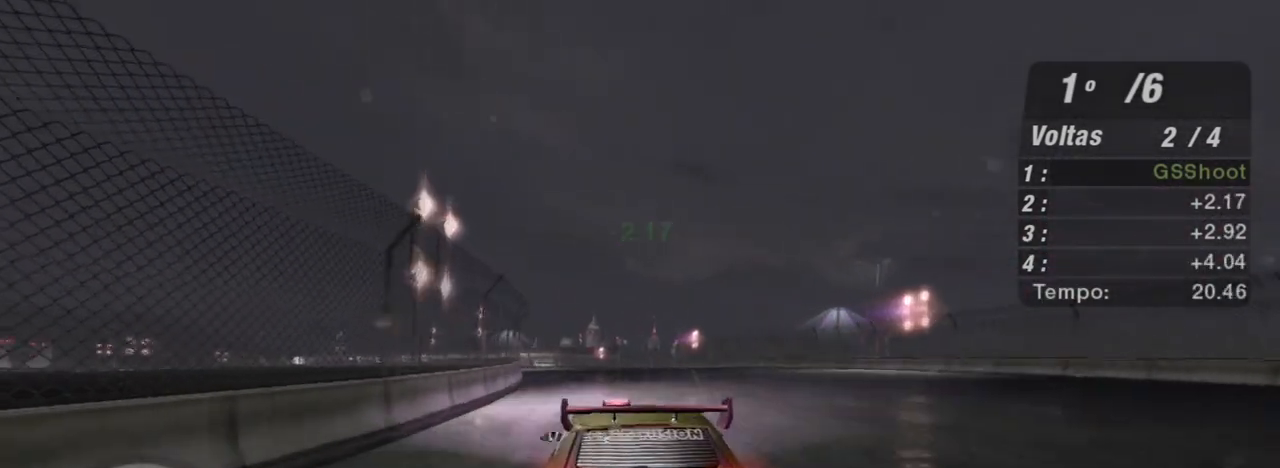
{"buttons": ["R2"], "left_stick": "center", "right_stick": "center", "events": [[401, "left_stick", "center"]]}
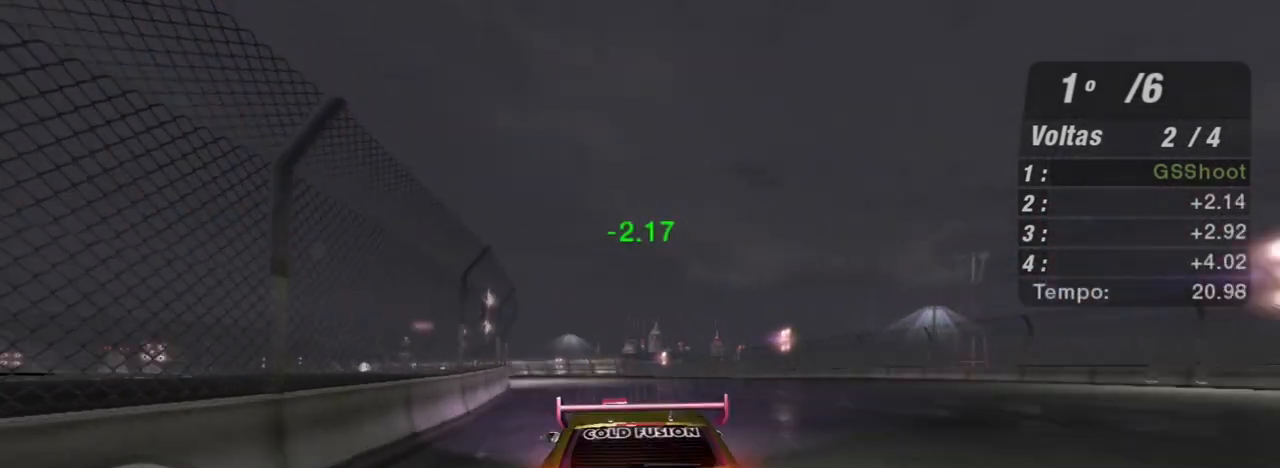
{"buttons": ["R2"], "left_stick": "up-left", "right_stick": "center", "events": [[33, "left_stick", "up-left"]]}
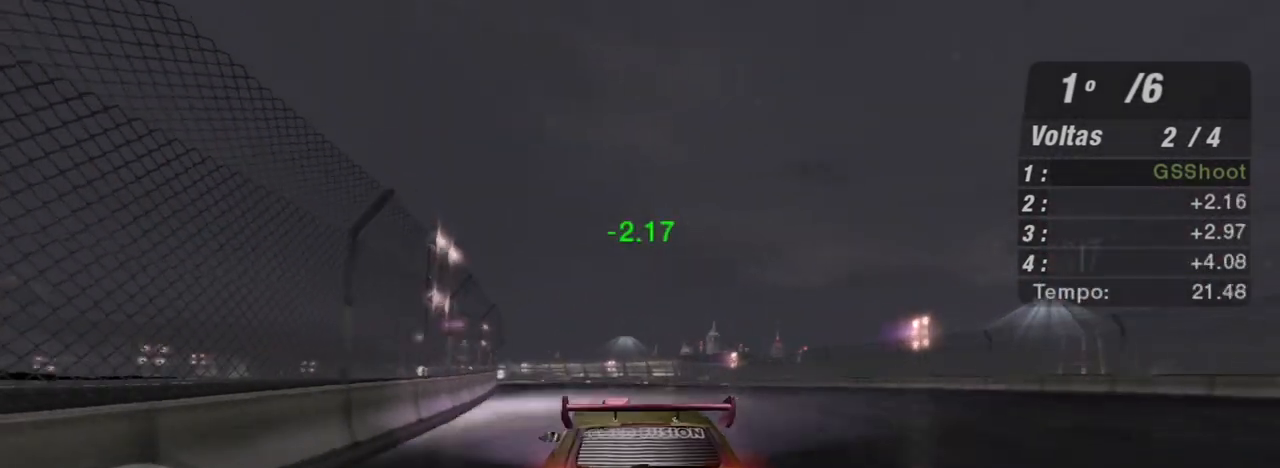
{"buttons": ["R2"], "left_stick": "up-left", "right_stick": "center", "events": [[201, "left_stick", "center"], [401, "left_stick", "up-left"]]}
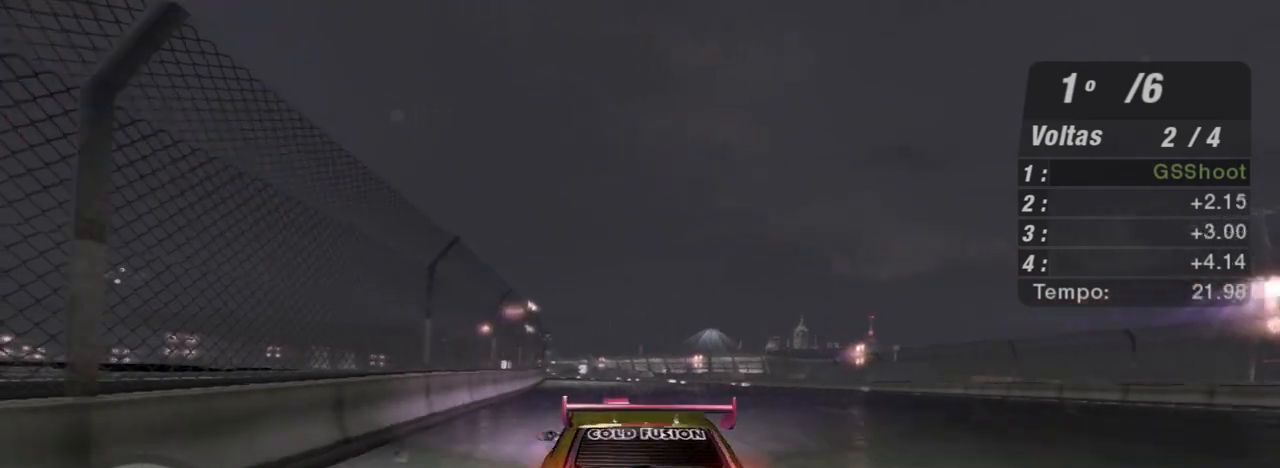
{"buttons": ["R2"], "left_stick": "center", "right_stick": "center", "events": [[167, "left_stick", "center"]]}
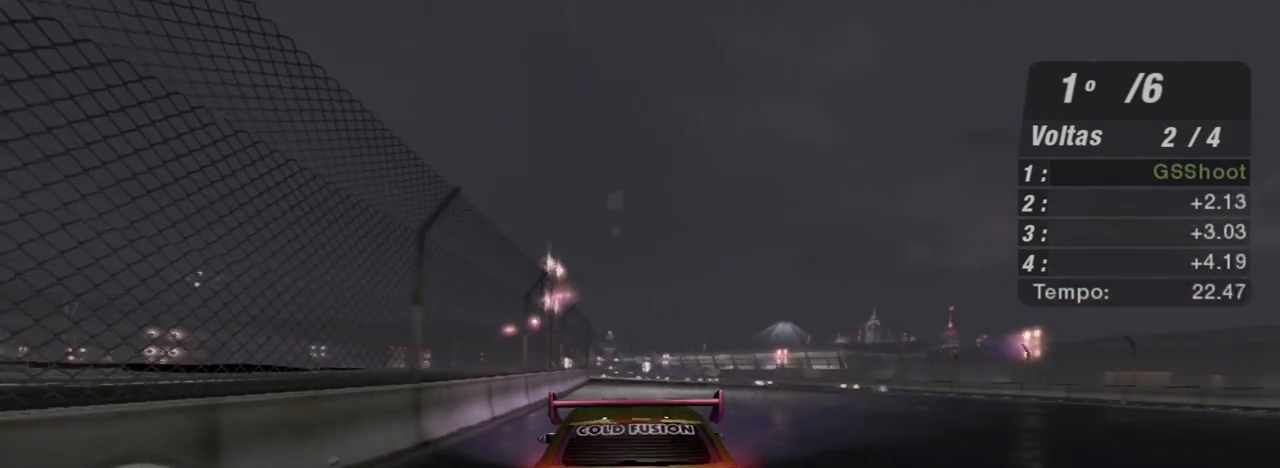
{"buttons": ["R2"], "left_stick": "center", "right_stick": "center", "events": [[34, "left_stick", "up-right"], [267, "left_stick", "center"]]}
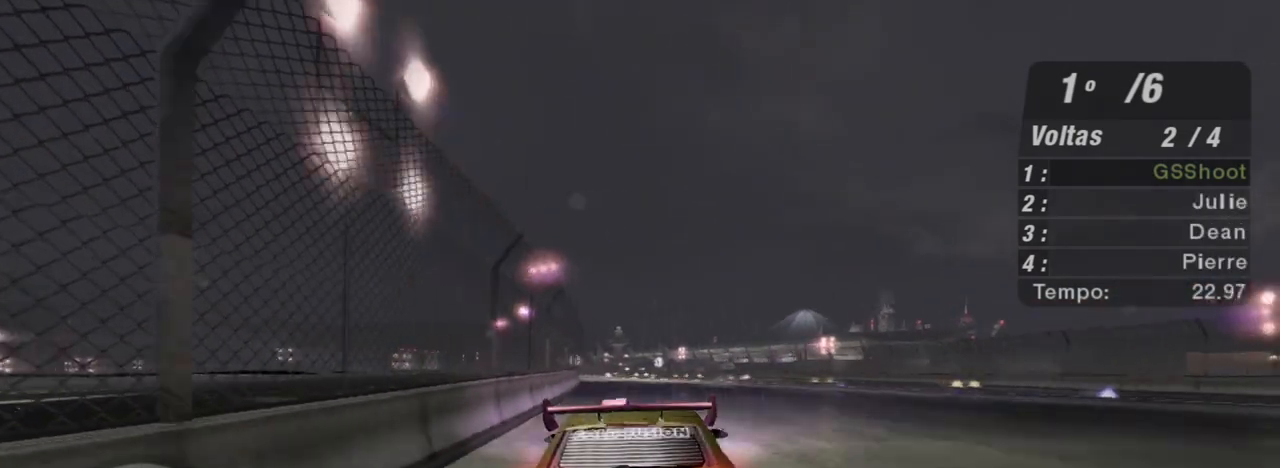
{"buttons": ["R2"], "left_stick": "center", "right_stick": "center", "events": []}
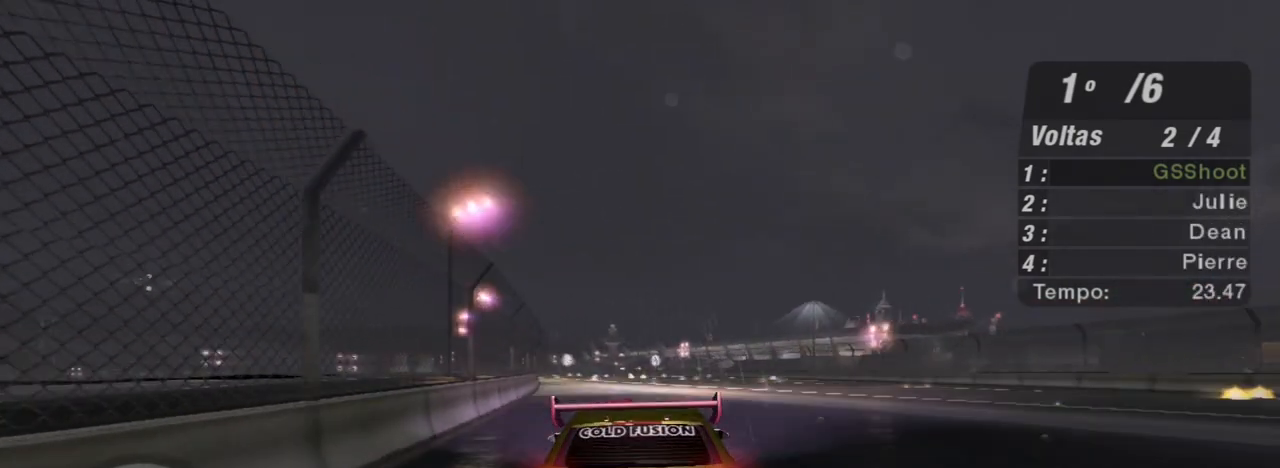
{"buttons": ["R2"], "left_stick": "up-left", "right_stick": "center", "events": [[434, "left_stick", "up-left"]]}
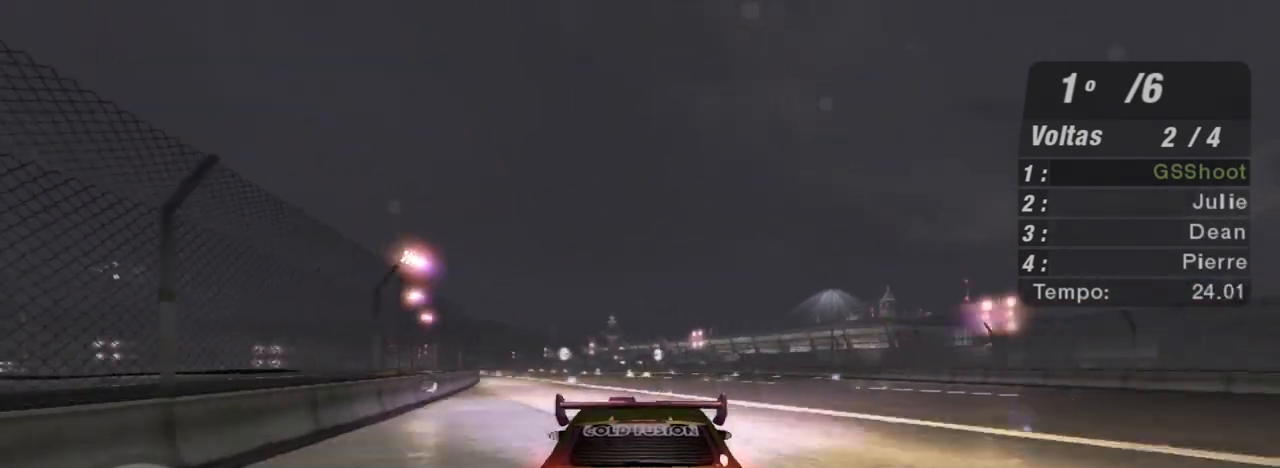
{"buttons": ["R2"], "left_stick": "up-left", "right_stick": "center", "events": []}
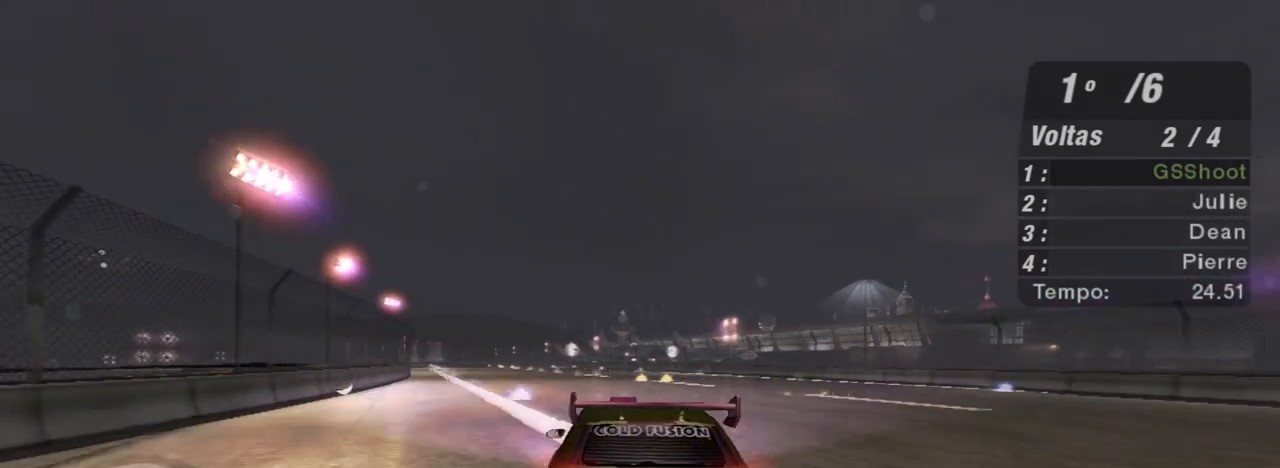
{"buttons": ["R2"], "left_stick": "left", "right_stick": "center", "events": [[134, "left_stick", "center"], [367, "left_stick", "left"]]}
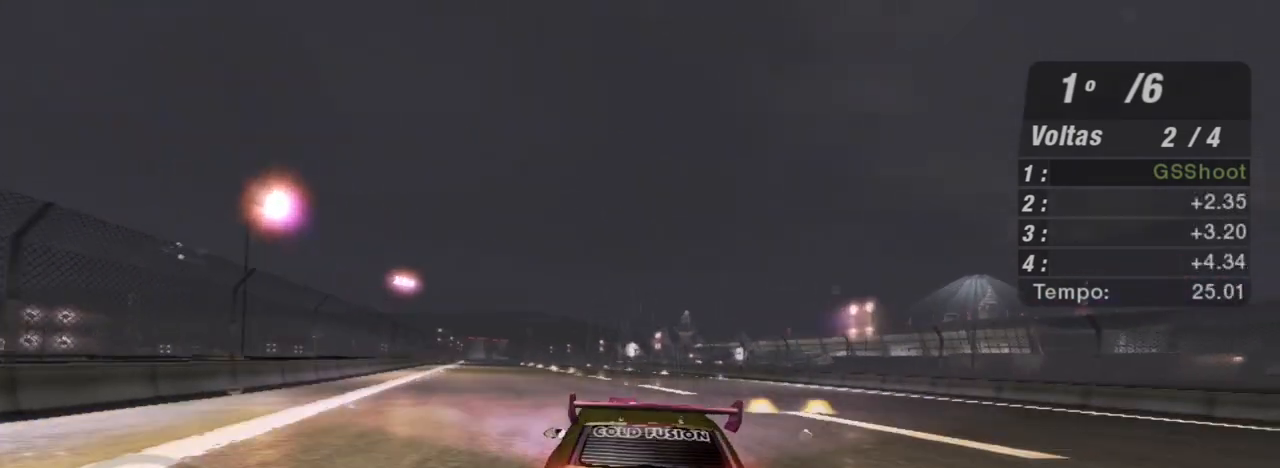
{"buttons": ["R2"], "left_stick": "up-left", "right_stick": "center", "events": [[33, "R1", "down"], [133, "R1", "up"], [133, "left_stick", "up-left"], [233, "left_stick", "center"], [467, "left_stick", "up-left"]]}
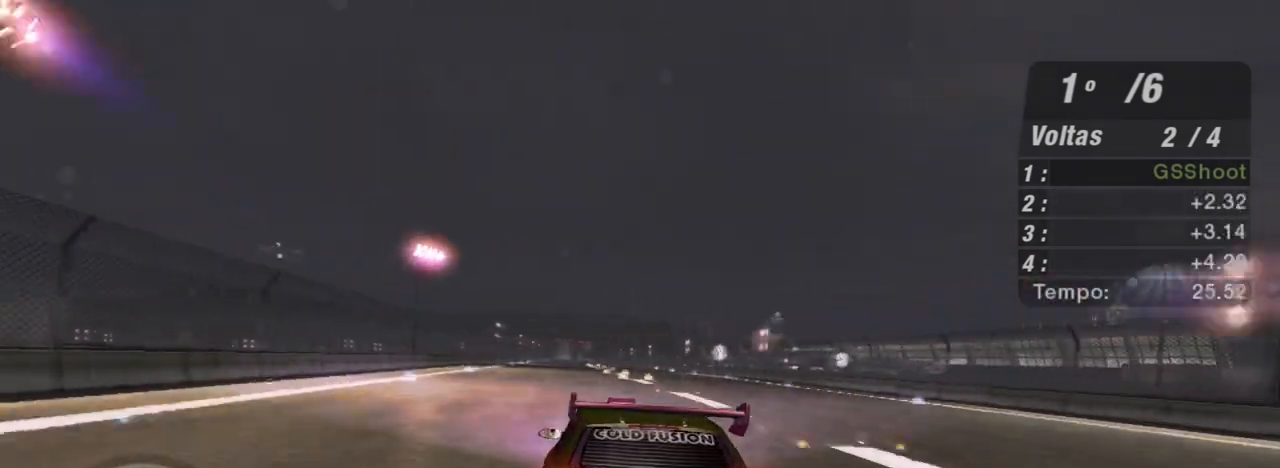
{"buttons": ["R2"], "left_stick": "up-left", "right_stick": "center", "events": [[167, "left_stick", "center"], [468, "left_stick", "up-left"]]}